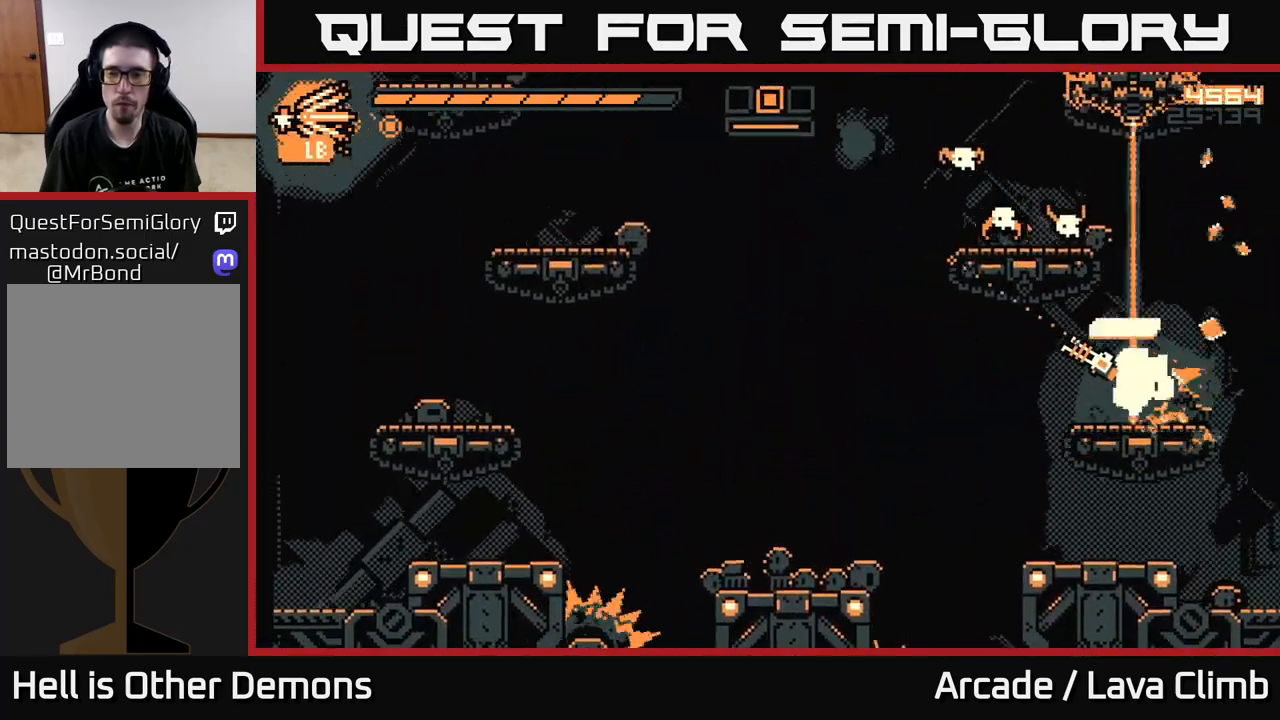
Gameplay with a controller (Xbox layout); each line is a JSON object with the inputs held at the frame after it (dt_ms = milliseconds from this image to that frame). "events" lists button and stick changes between this image and that frame as [ms after this image, input, new state], when the widget could be followed in between.
{"dt_ms": 500, "buttons": [], "left_stick": "up-left", "right_stick": "right", "events": [[233, "L2", "down"], [233, "right_stick", "up-right"], [383, "right_stick", "right"], [400, "L2", "up"]]}
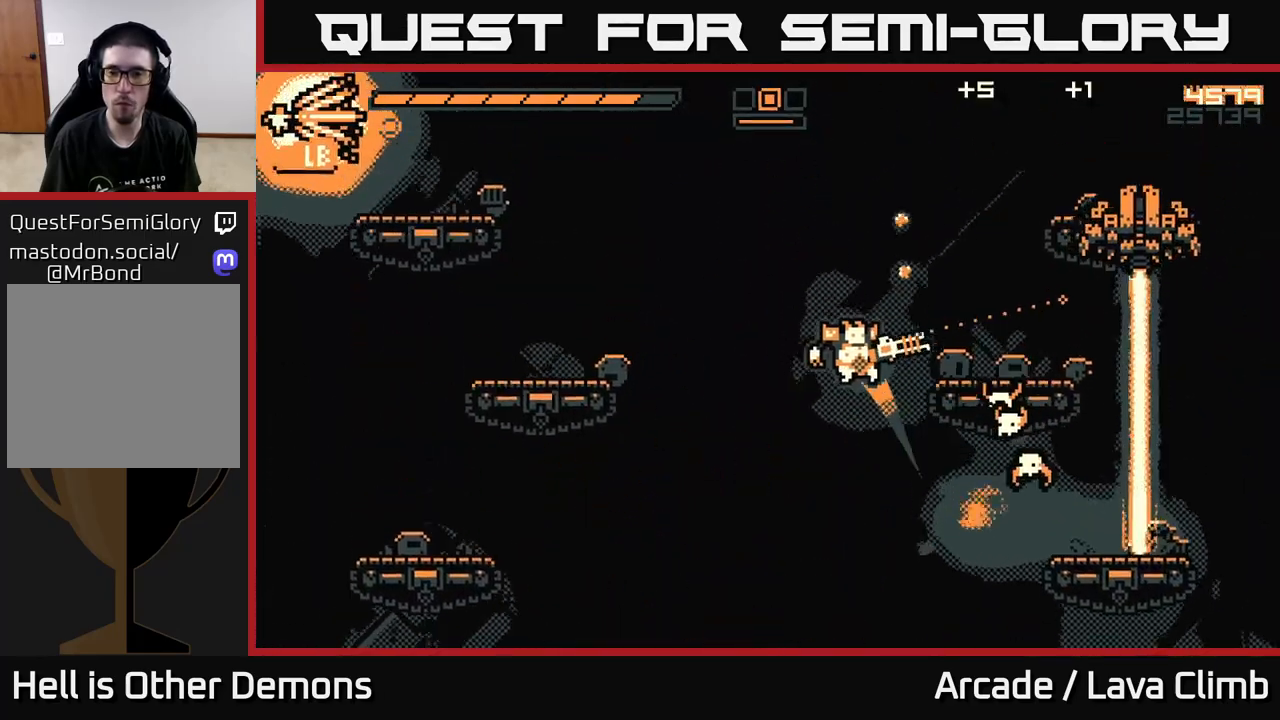
{"dt_ms": 500, "buttons": [], "left_stick": "center", "right_stick": "up-right", "events": [[33, "R2", "down"], [133, "R2", "up"], [300, "right_stick", "up-right"], [350, "left_stick", "center"]]}
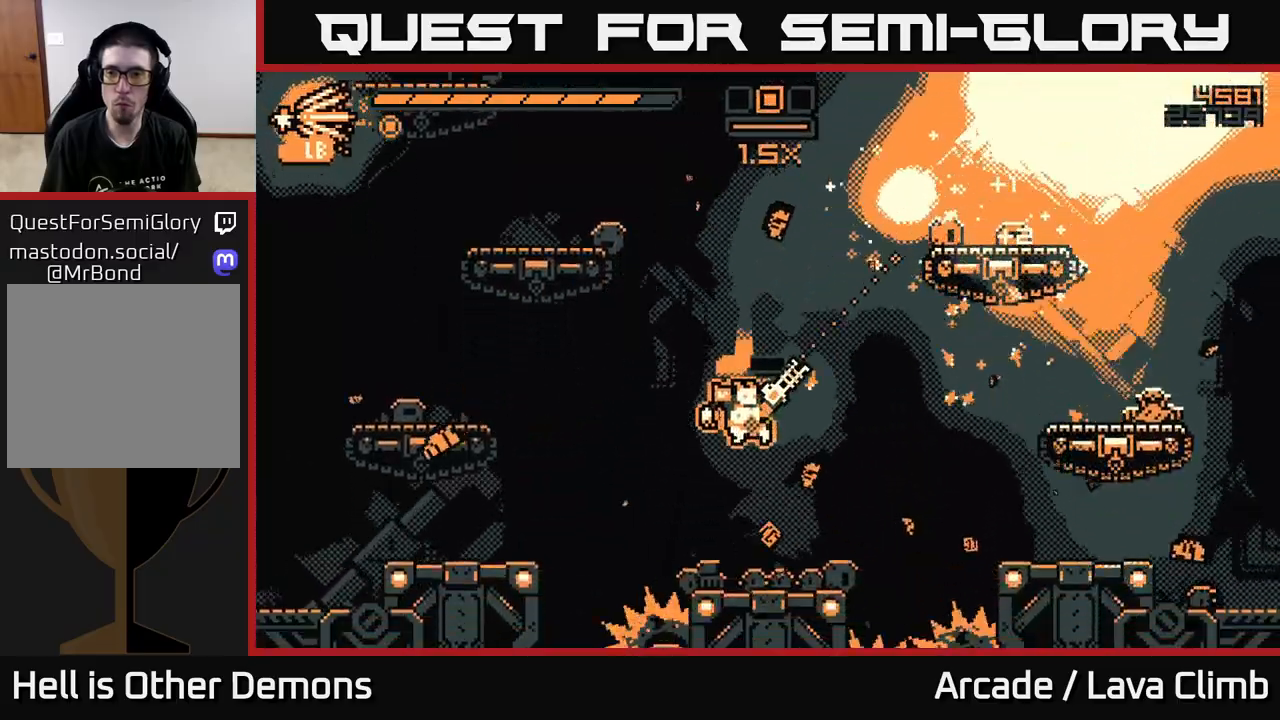
{"dt_ms": 500, "buttons": ["L2"], "left_stick": "right", "right_stick": "up-right", "events": [[183, "L2", "down"], [183, "left_stick", "right"], [367, "L2", "up"], [483, "L2", "down"]]}
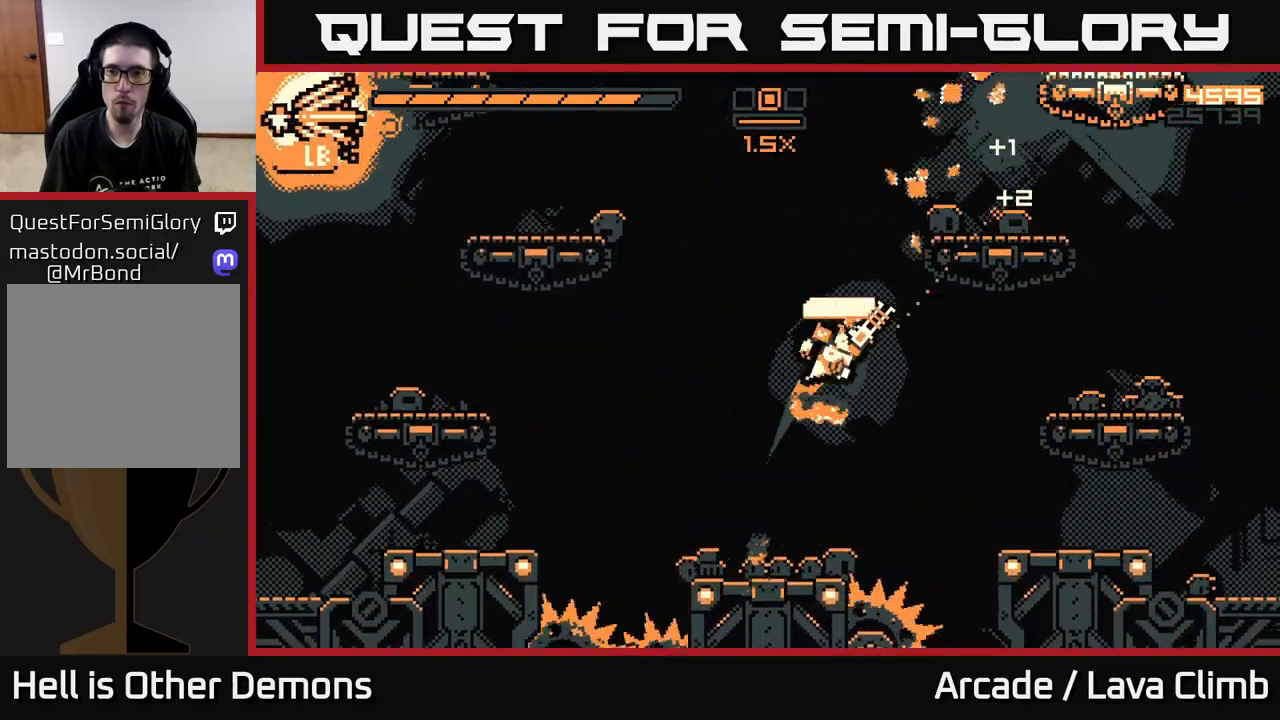
{"dt_ms": 500, "buttons": [], "left_stick": "up", "right_stick": "up-right", "events": [[200, "left_stick", "up-right"], [217, "L2", "up"], [317, "left_stick", "up"]]}
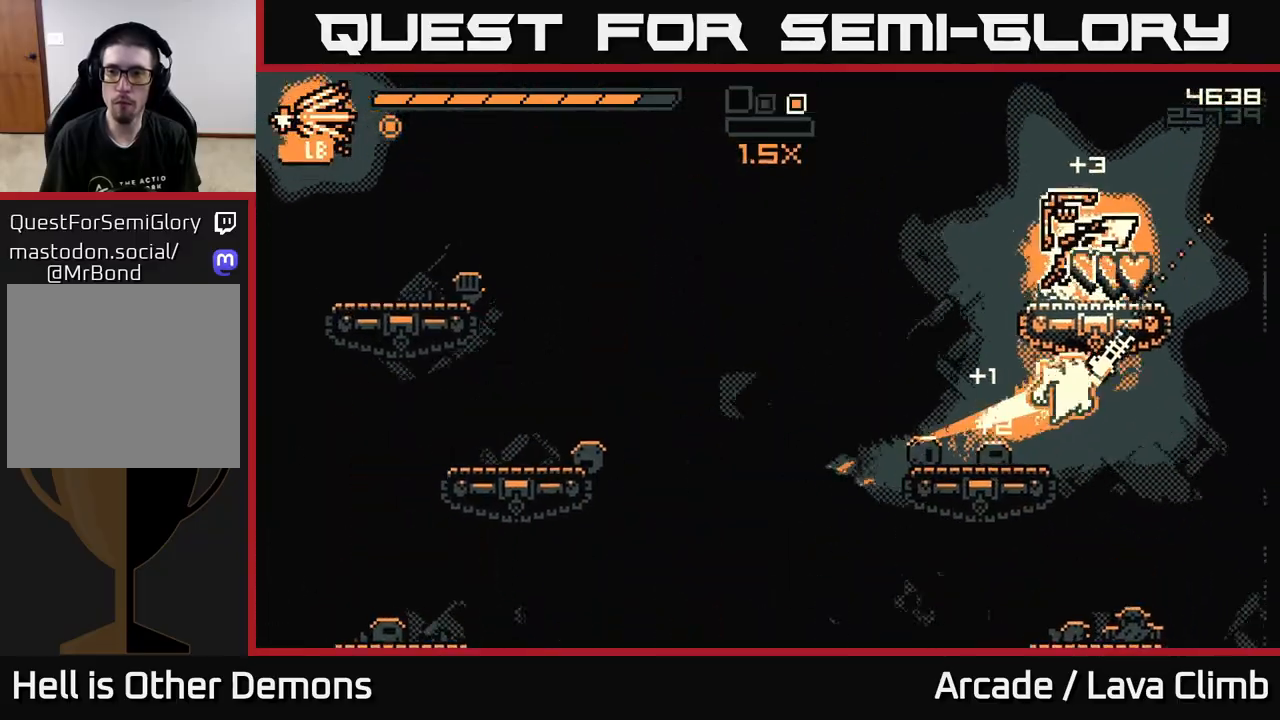
{"dt_ms": 500, "buttons": ["L2"], "left_stick": "center", "right_stick": "up-right", "events": [[83, "left_stick", "up-left"], [417, "left_stick", "center"], [467, "L2", "down"]]}
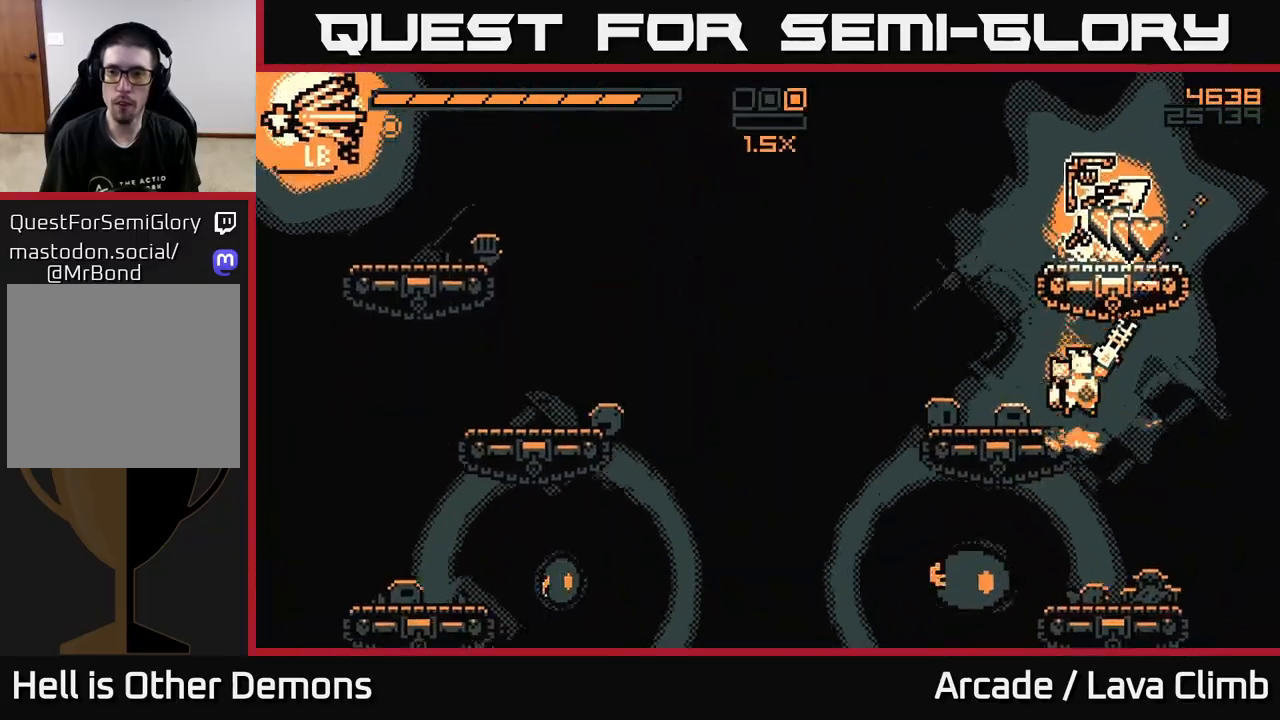
{"dt_ms": 500, "buttons": [], "left_stick": "center", "right_stick": "down-left", "events": [[133, "left_stick", "right"], [250, "right_stick", "down-left"], [267, "L2", "up"], [333, "left_stick", "up-left"], [450, "left_stick", "center"]]}
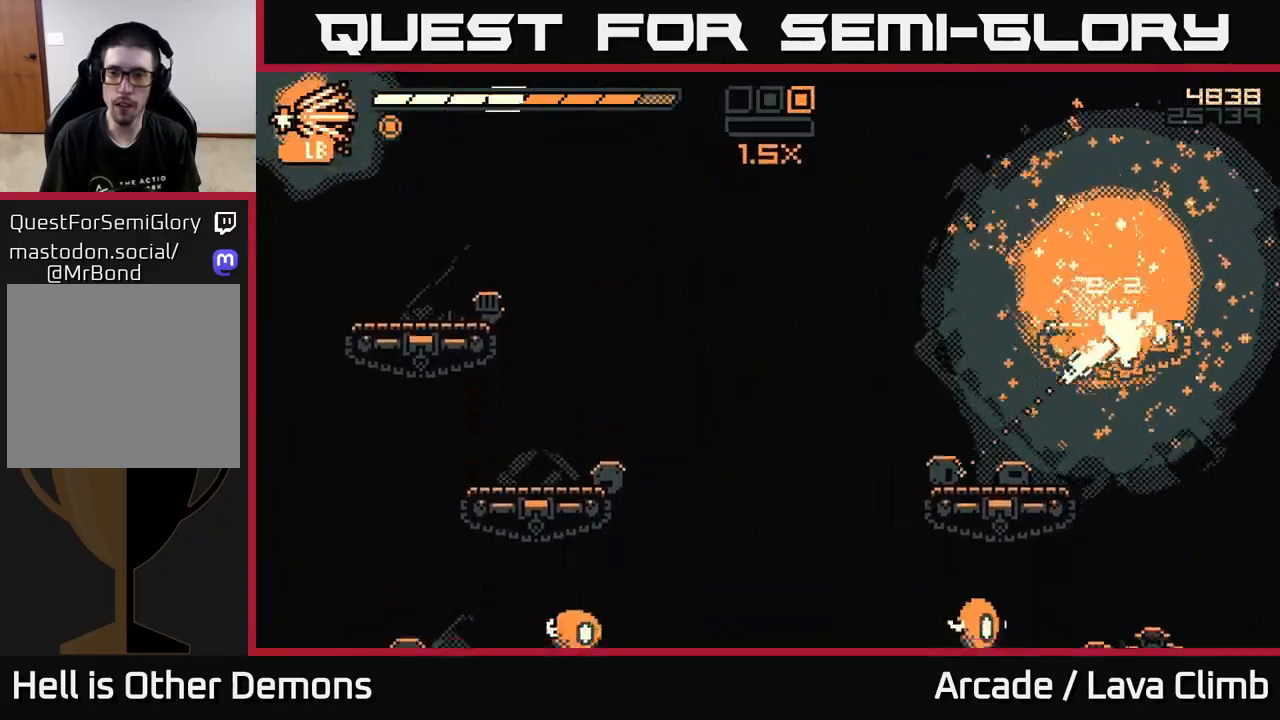
{"dt_ms": 500, "buttons": [], "left_stick": "up-right", "right_stick": "left", "events": [[17, "R2", "down"], [133, "R2", "up"], [367, "right_stick", "left"], [433, "left_stick", "up-right"]]}
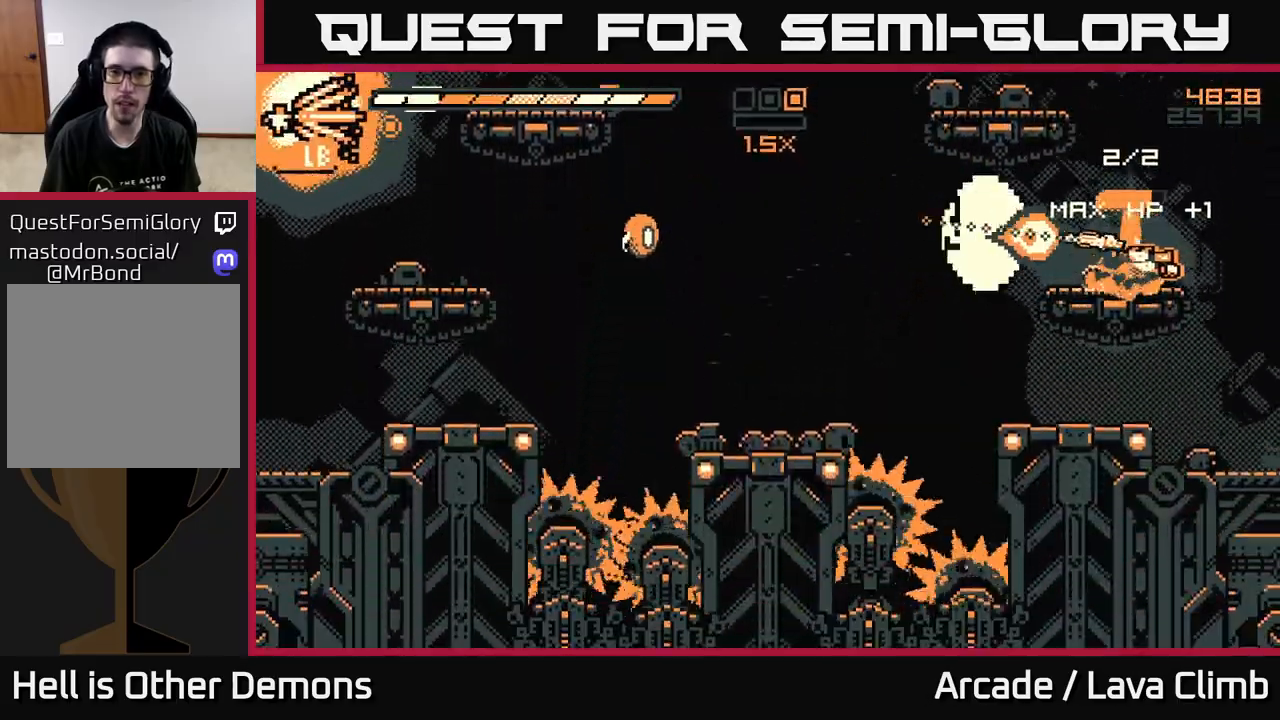
{"dt_ms": 500, "buttons": ["R2"], "left_stick": "center", "right_stick": "left", "events": [[100, "left_stick", "center"], [483, "R2", "down"]]}
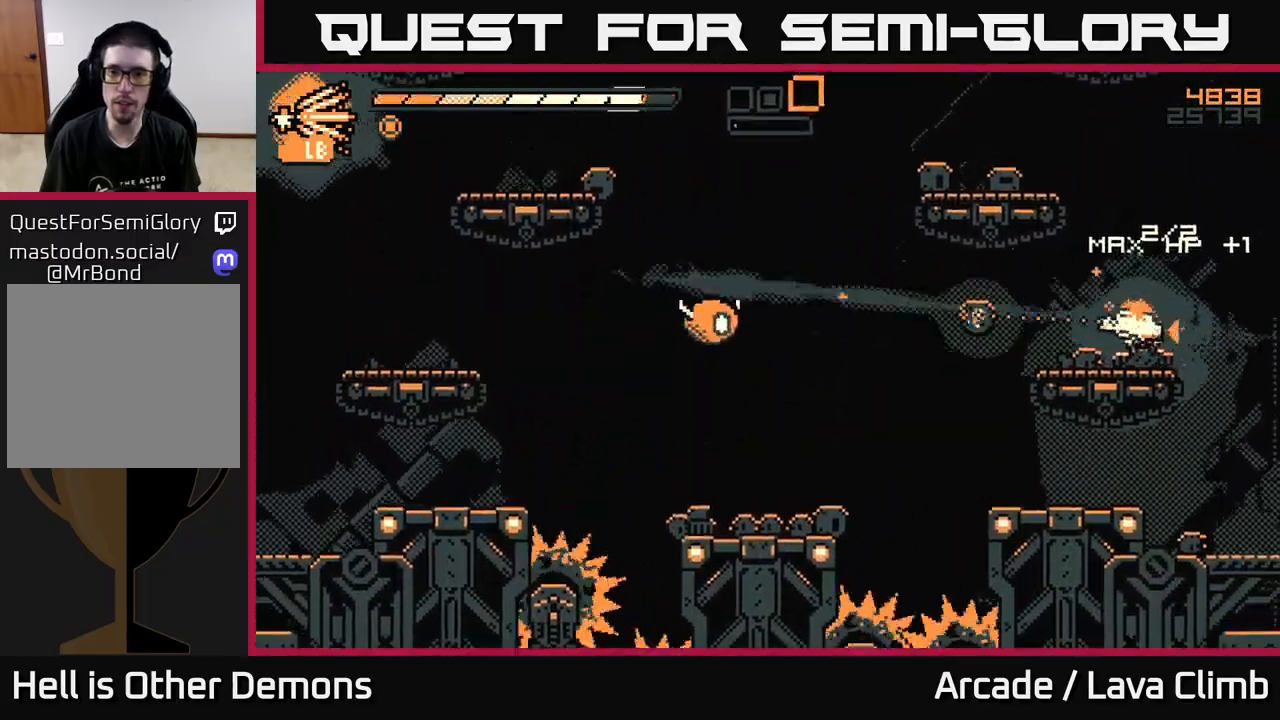
{"dt_ms": 500, "buttons": [], "left_stick": "center", "right_stick": "left", "events": [[17, "left_stick", "right"], [33, "L2", "down"], [83, "R2", "up"], [167, "left_stick", "up-left"], [200, "L2", "up"], [267, "left_stick", "left"], [433, "left_stick", "center"]]}
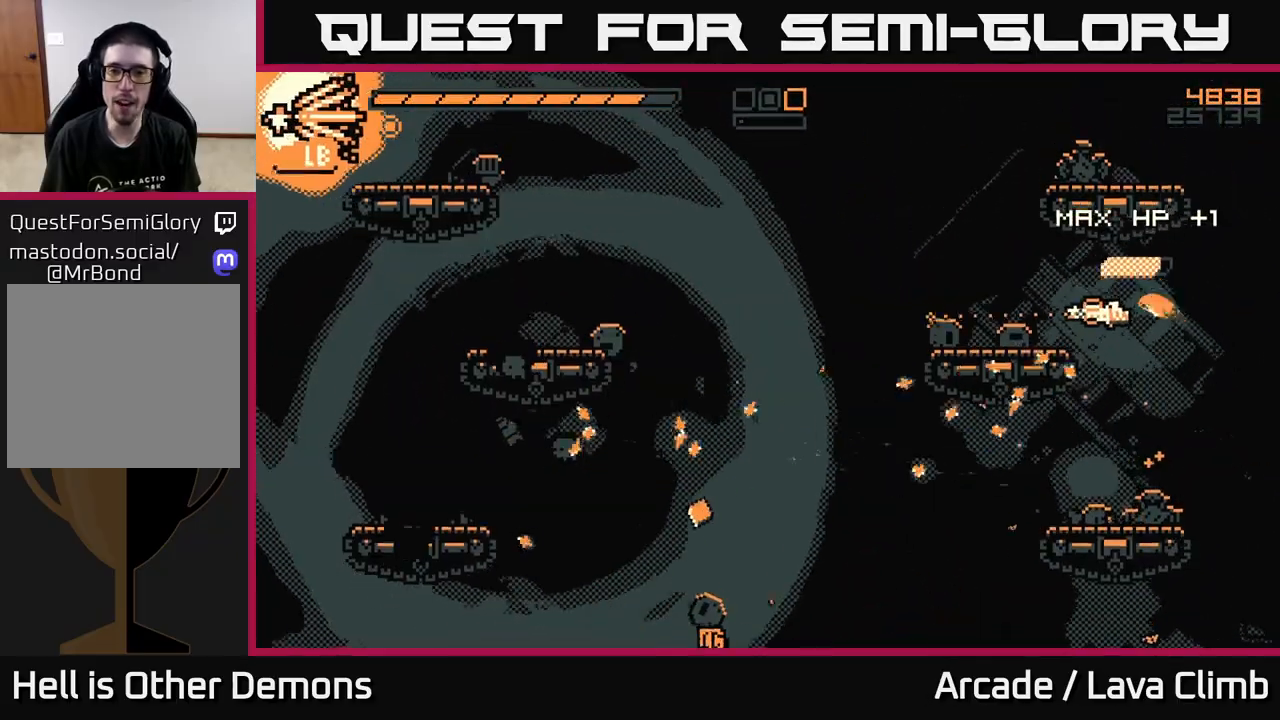
{"dt_ms": 500, "buttons": [], "left_stick": "left", "right_stick": "left", "events": [[17, "right_stick", "center"], [50, "left_stick", "left"], [200, "right_stick", "left"]]}
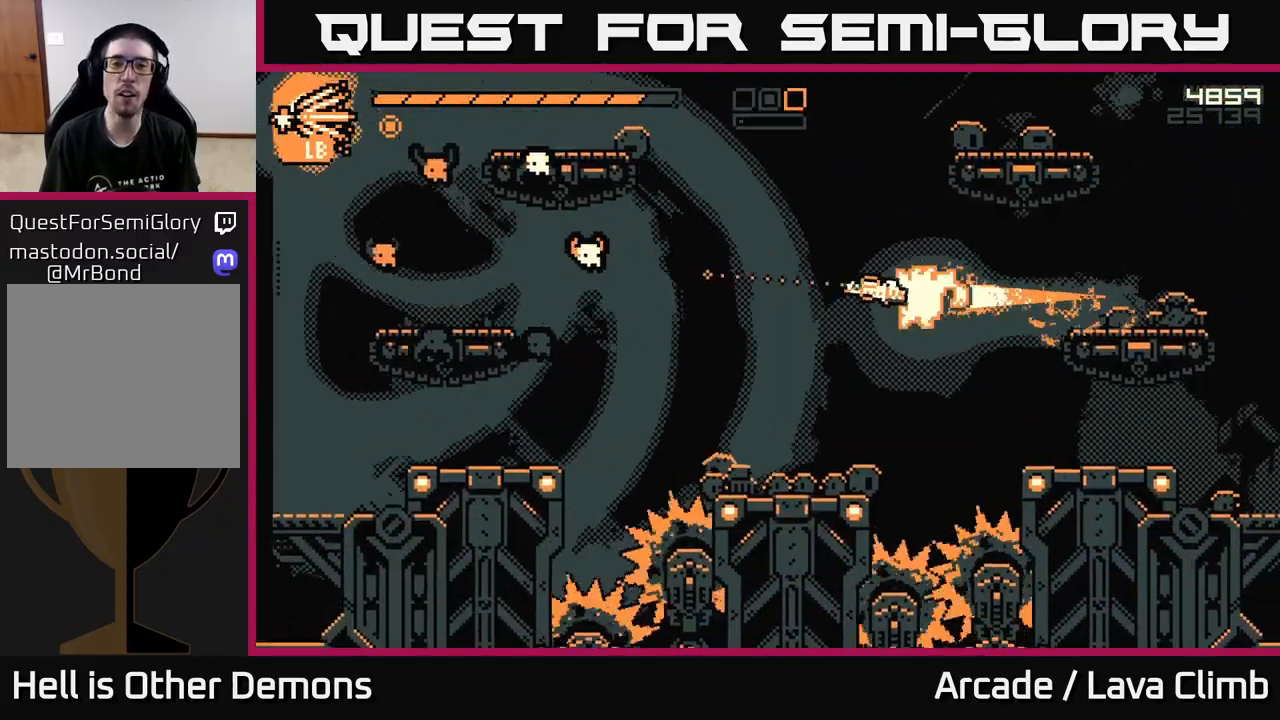
{"dt_ms": 500, "buttons": [], "left_stick": "center", "right_stick": "up-left", "events": [[167, "right_stick", "up-left"], [383, "R2", "down"], [400, "left_stick", "center"], [483, "R2", "up"]]}
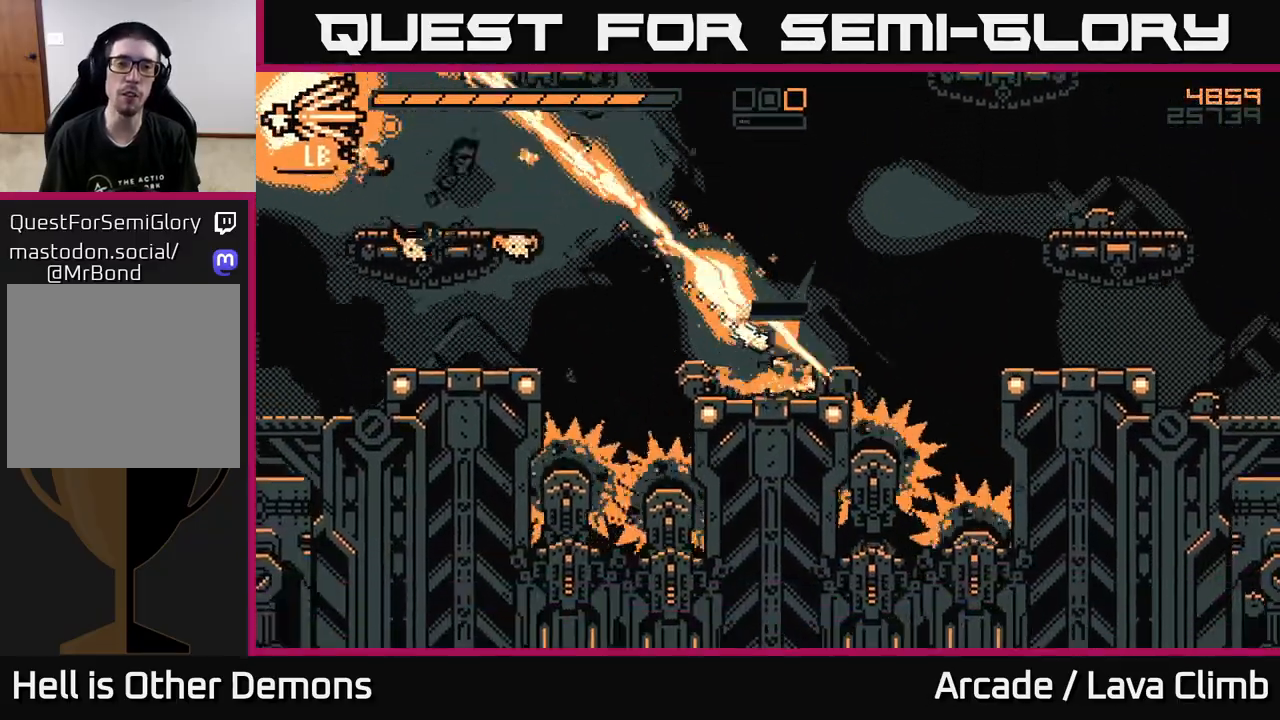
{"dt_ms": 500, "buttons": [], "left_stick": "right", "right_stick": "left", "events": [[150, "left_stick", "right"], [200, "right_stick", "left"], [283, "L2", "down"], [450, "L2", "up"]]}
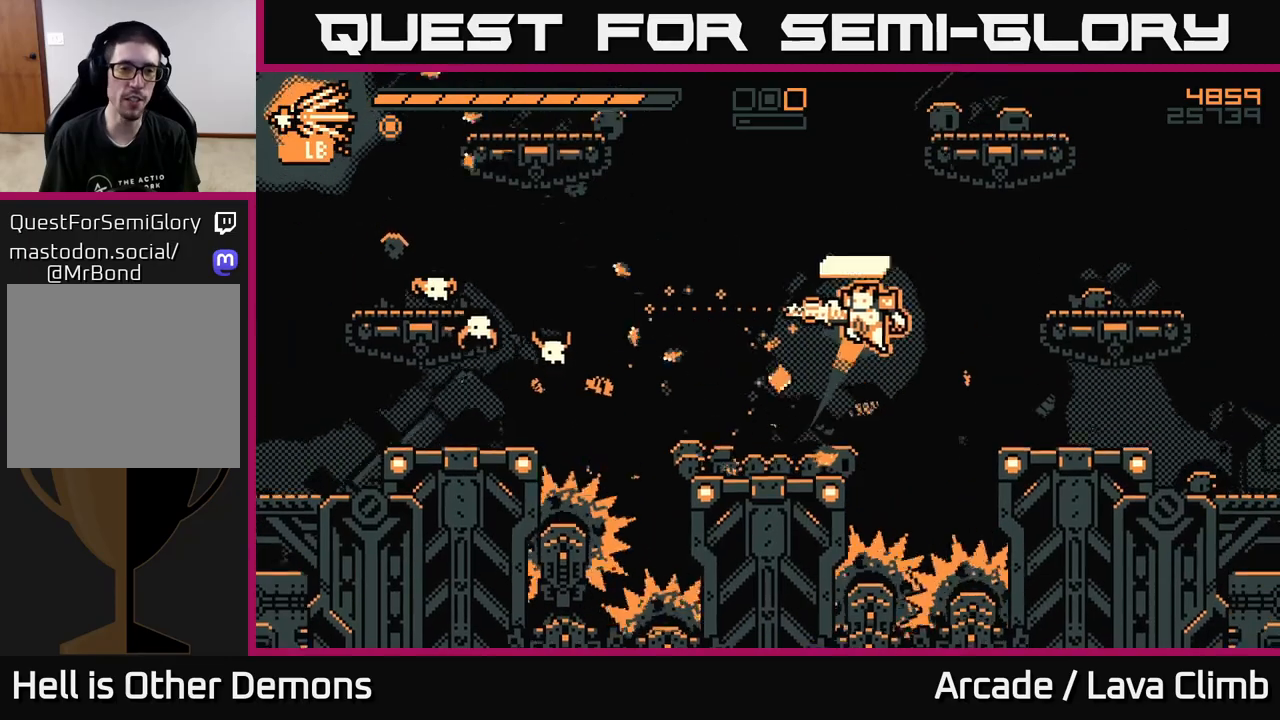
{"dt_ms": 500, "buttons": ["R2"], "left_stick": "center", "right_stick": "up-left", "events": [[33, "left_stick", "left"], [433, "R2", "down"], [450, "left_stick", "center"], [483, "right_stick", "up-left"]]}
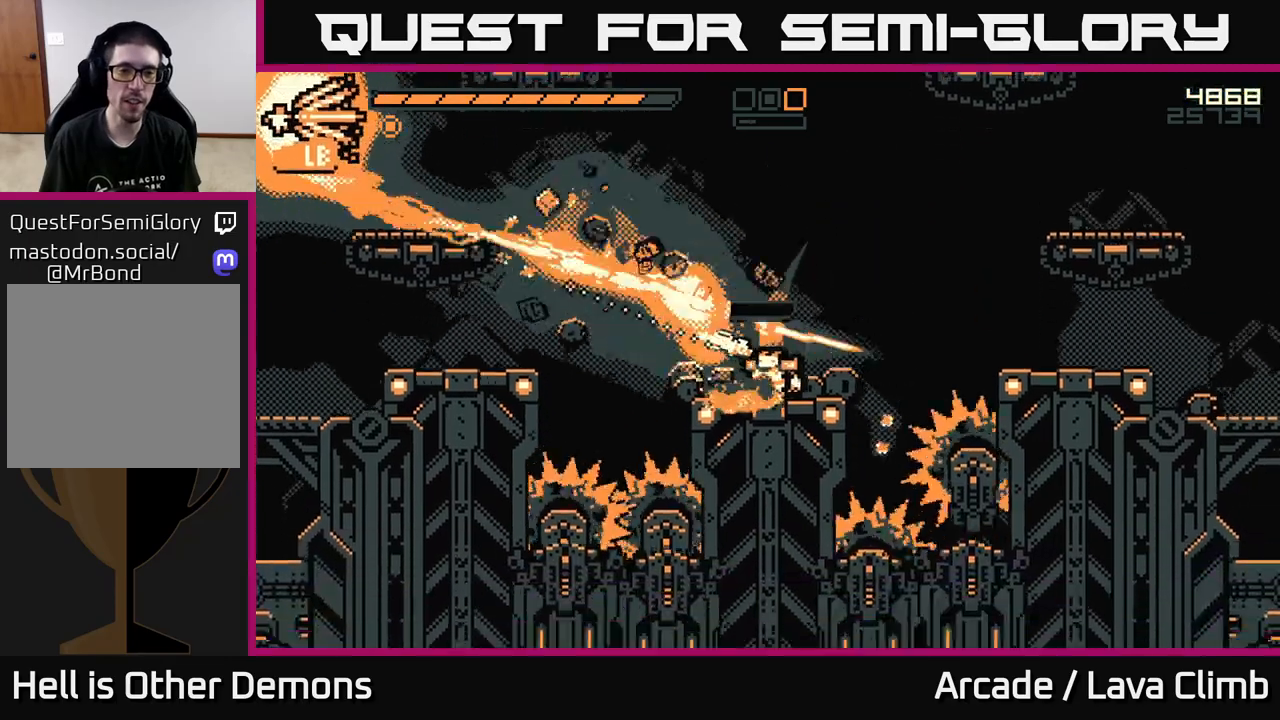
{"dt_ms": 500, "buttons": [], "left_stick": "left", "right_stick": "up", "events": [[33, "R2", "up"], [167, "left_stick", "left"], [233, "L2", "down"], [417, "right_stick", "up"], [433, "L2", "up"]]}
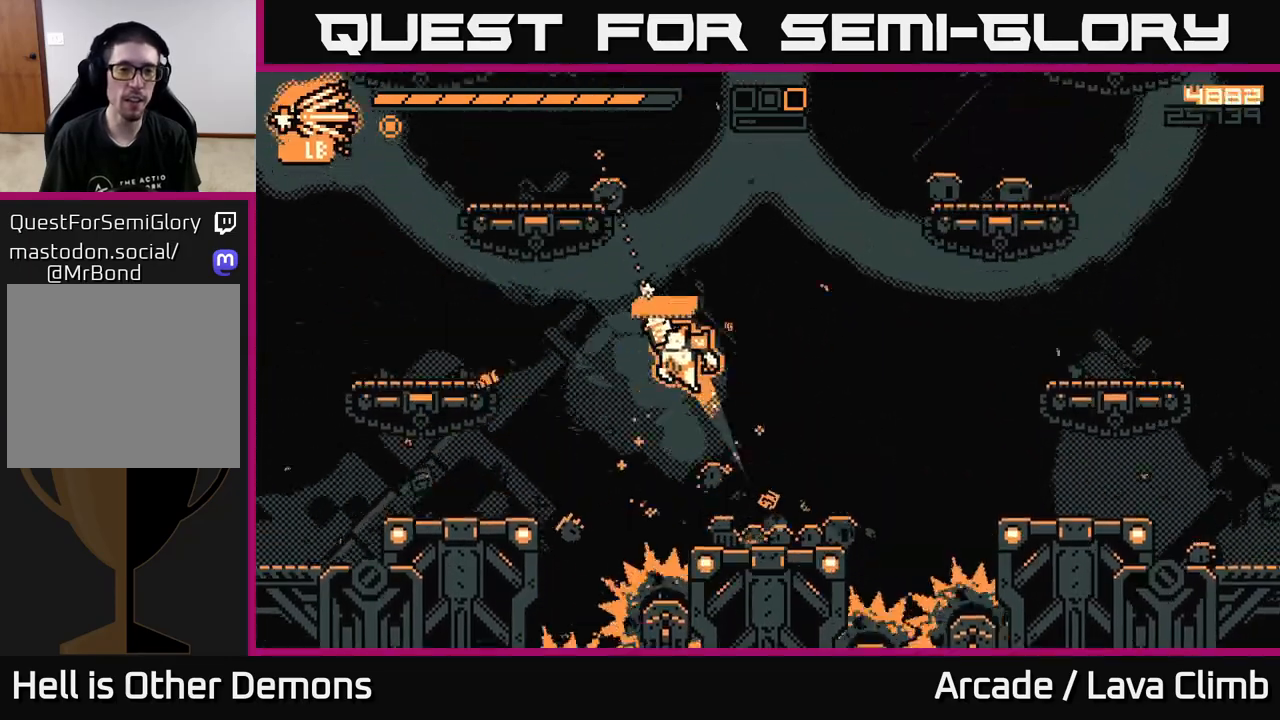
{"dt_ms": 500, "buttons": [], "left_stick": "center", "right_stick": "up-right", "events": [[133, "L2", "down"], [200, "right_stick", "up-right"], [250, "L2", "up"], [417, "left_stick", "center"]]}
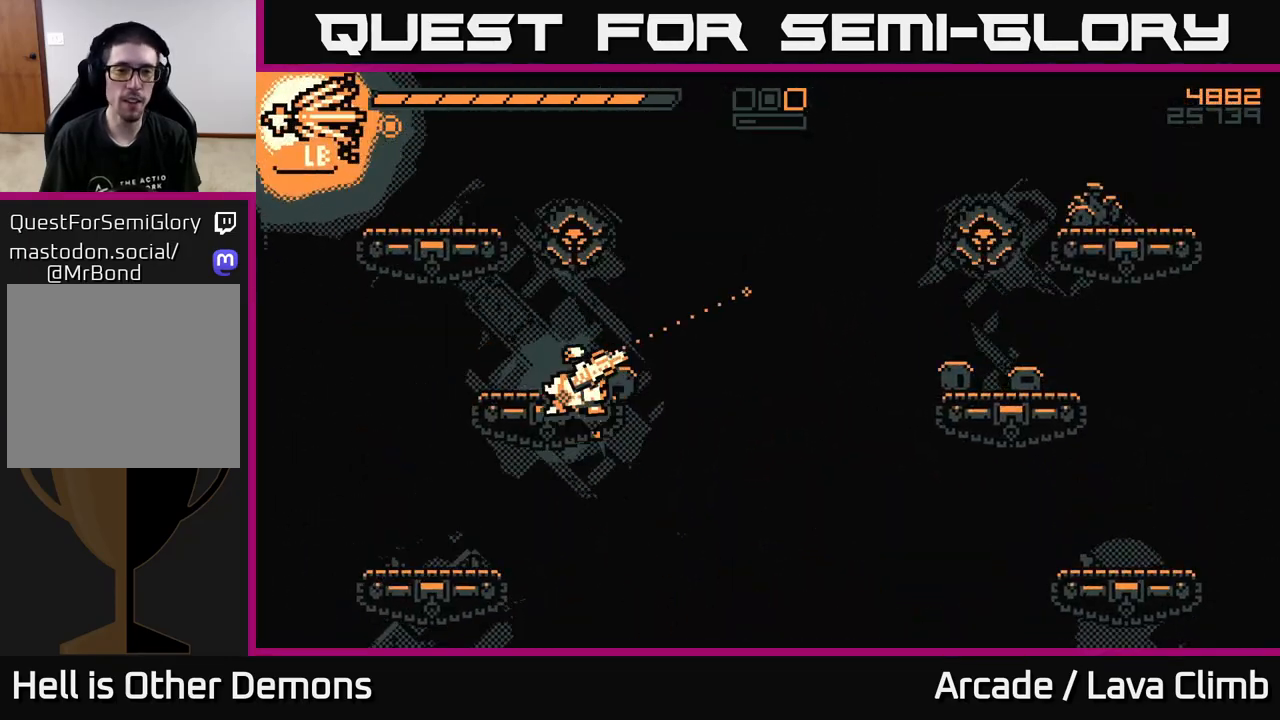
{"dt_ms": 500, "buttons": ["L2"], "left_stick": "up-left", "right_stick": "up-right", "events": [[17, "left_stick", "left"], [117, "right_stick", "up"], [233, "R2", "down"], [333, "right_stick", "up-right"], [350, "R2", "up"], [417, "L2", "down"], [417, "left_stick", "up-left"]]}
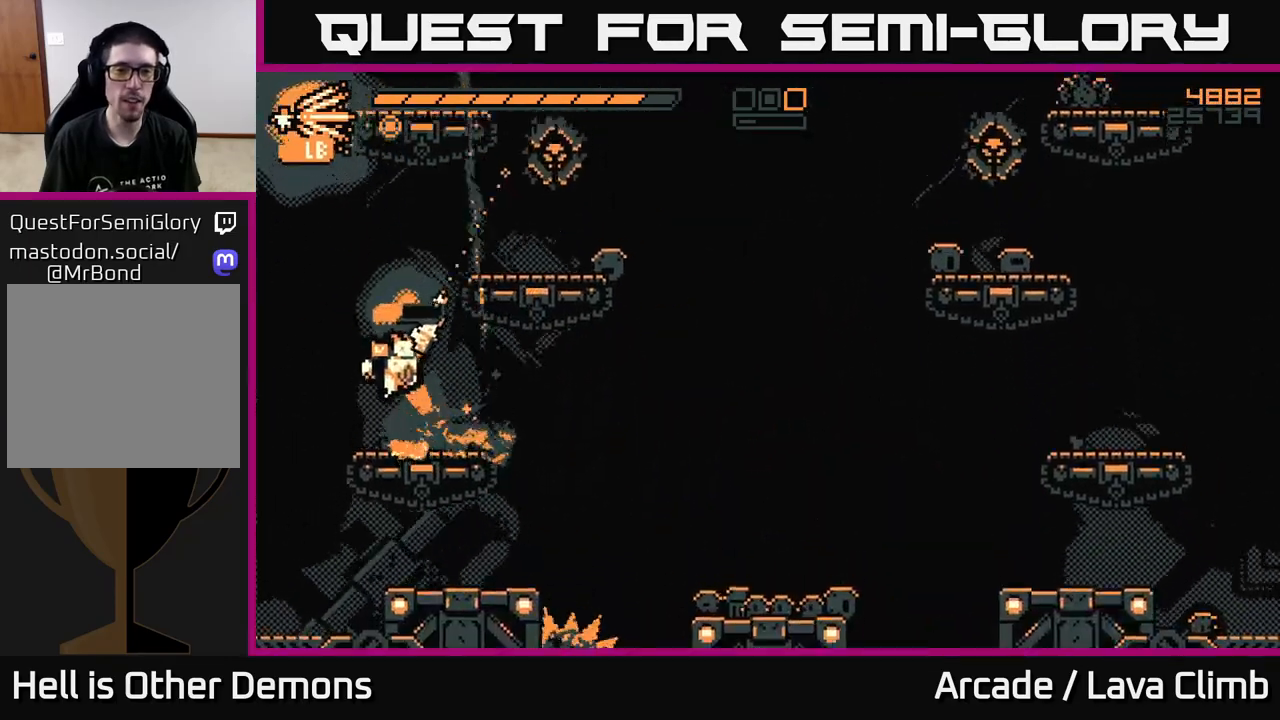
{"dt_ms": 500, "buttons": [], "left_stick": "right", "right_stick": "right", "events": [[133, "L2", "up"], [217, "right_stick", "right"], [283, "L2", "down"], [283, "left_stick", "center"], [400, "left_stick", "right"], [467, "L2", "up"]]}
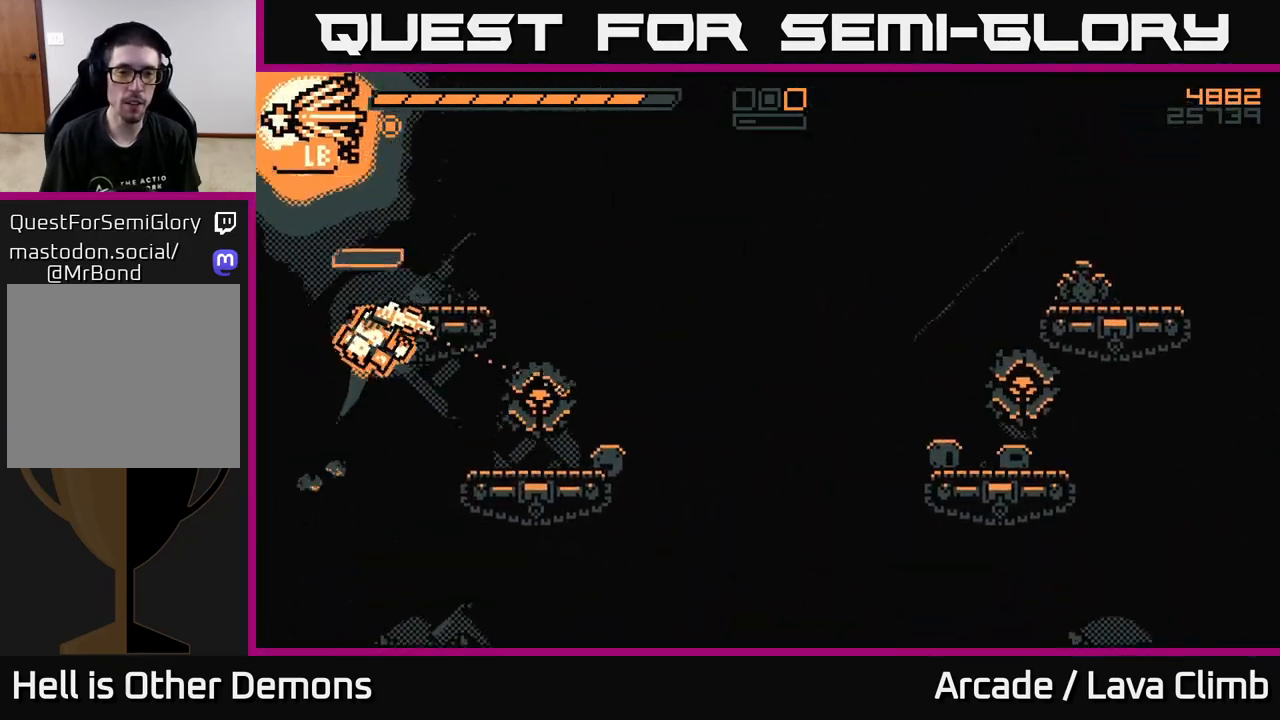
{"dt_ms": 500, "buttons": [], "left_stick": "right", "right_stick": "right", "events": [[83, "left_stick", "center"], [317, "left_stick", "right"]]}
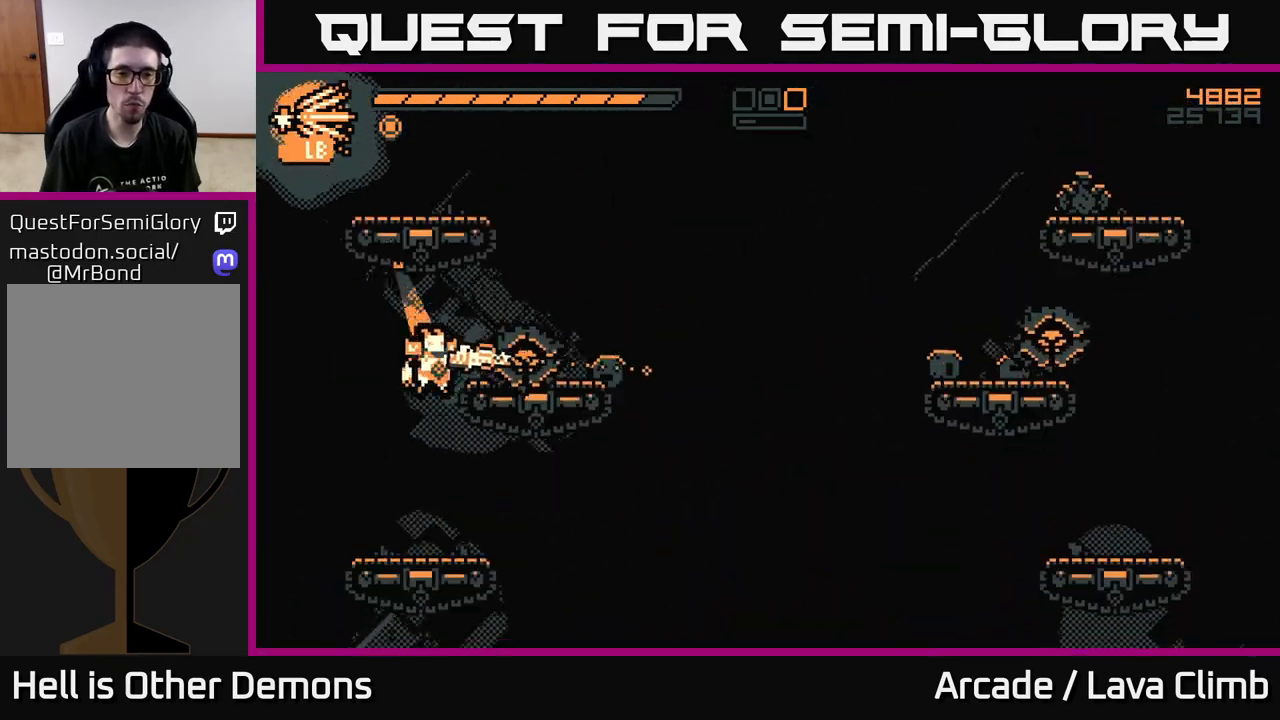
{"dt_ms": 500, "buttons": ["L2"], "left_stick": "right", "right_stick": "right", "events": [[33, "R2", "down"], [50, "left_stick", "left"], [100, "R2", "up"], [217, "left_stick", "center"], [317, "left_stick", "right"], [383, "L2", "down"]]}
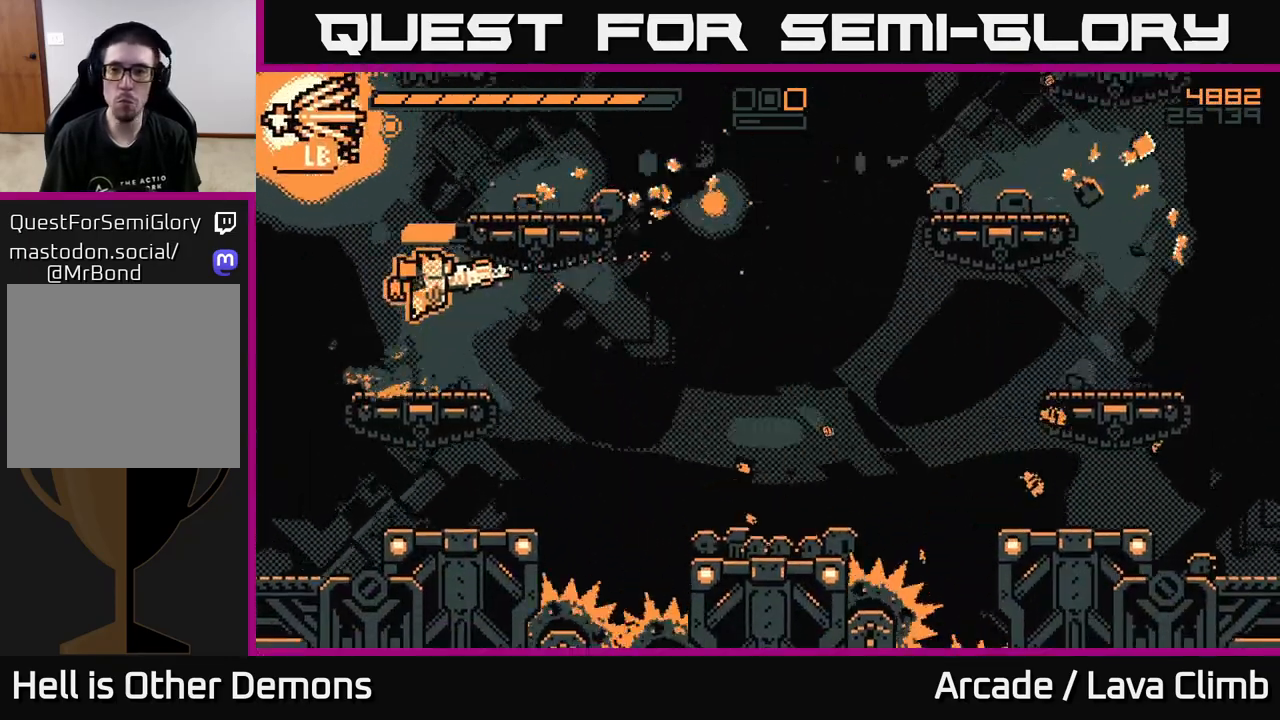
{"dt_ms": 500, "buttons": ["L2"], "left_stick": "right", "right_stick": "right", "events": [[250, "L2", "up"], [417, "L2", "down"]]}
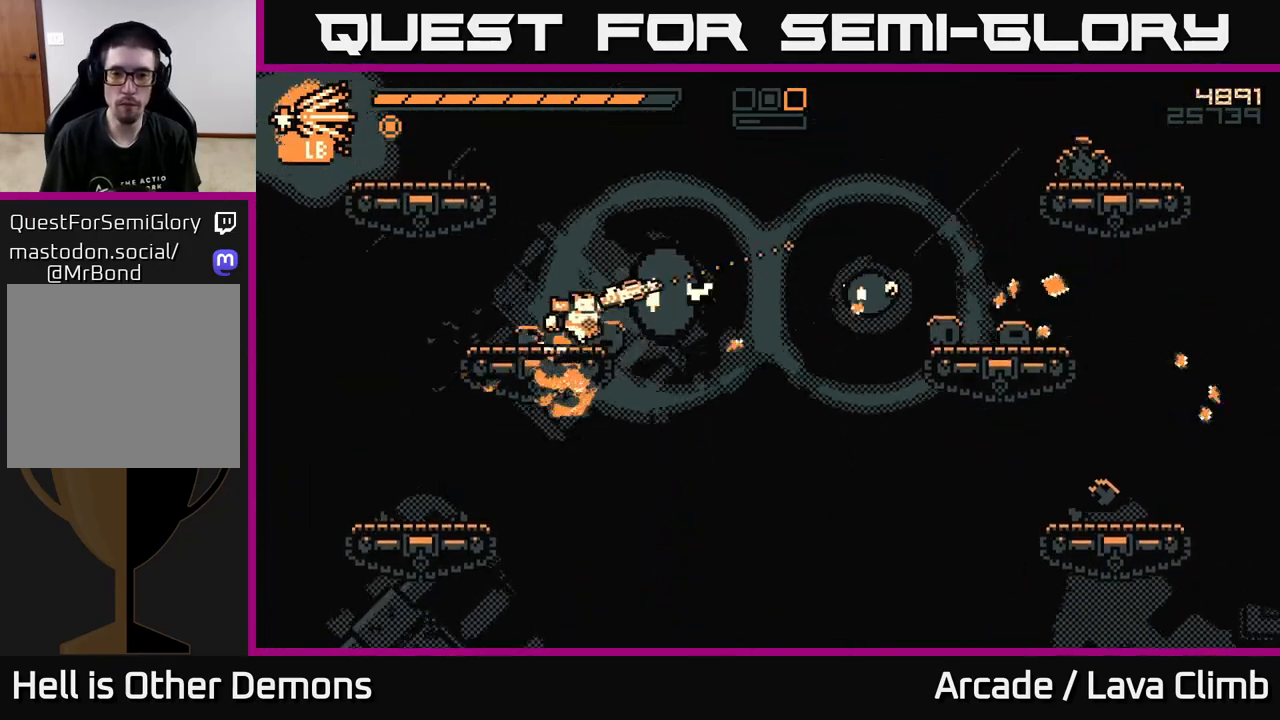
{"dt_ms": 500, "buttons": [], "left_stick": "right", "right_stick": "right", "events": [[200, "L2", "up"]]}
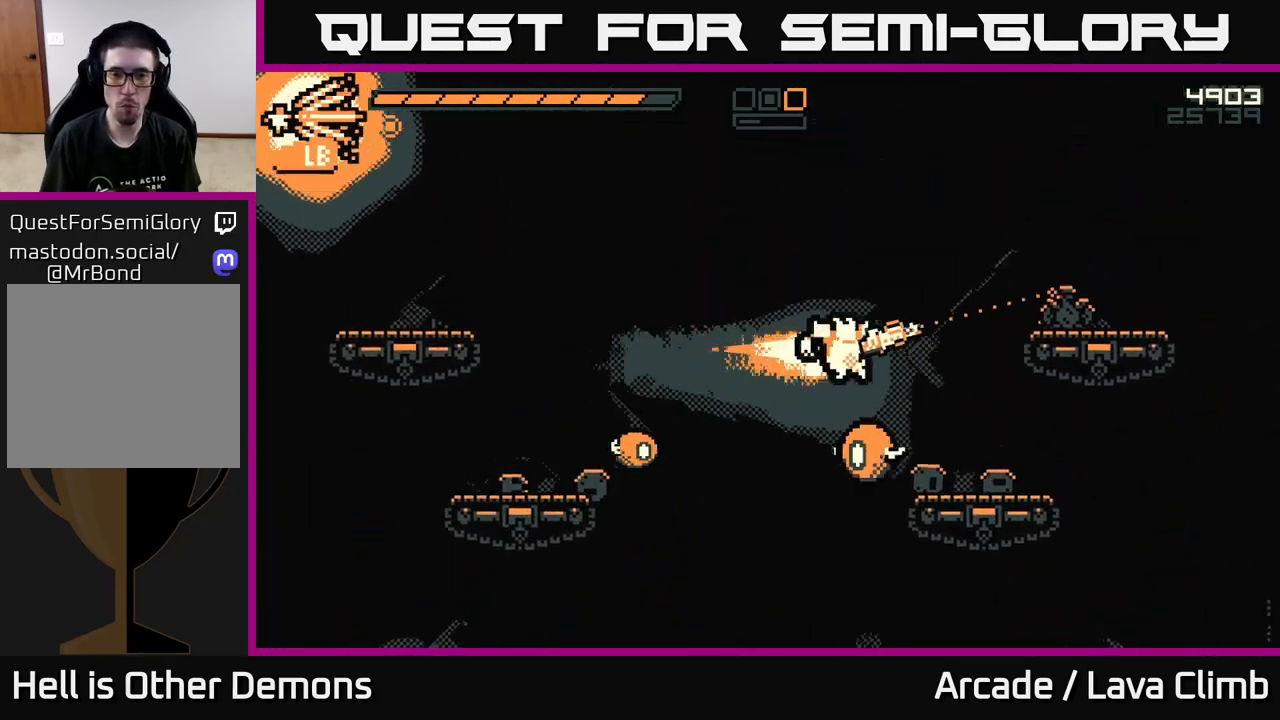
{"dt_ms": 500, "buttons": [], "left_stick": "right", "right_stick": "left", "events": [[50, "right_stick", "left"], [400, "R2", "down"], [500, "R2", "up"]]}
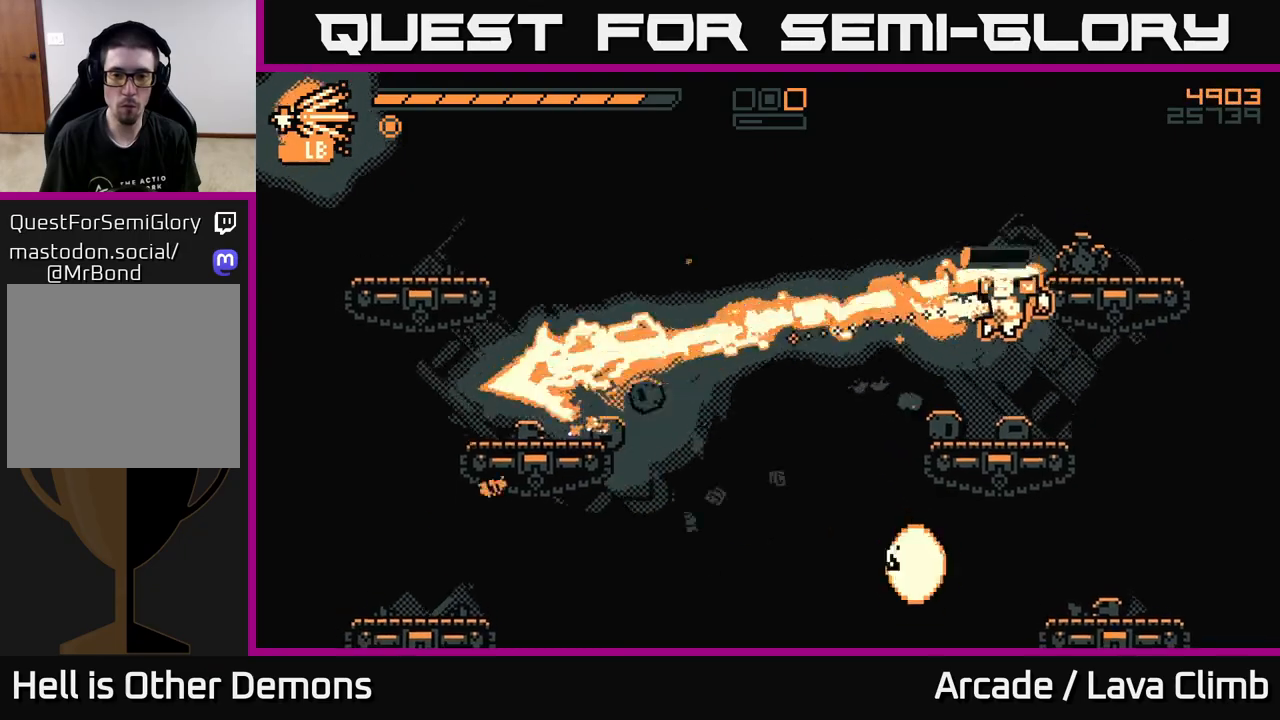
{"dt_ms": 500, "buttons": ["L2"], "left_stick": "left", "right_stick": "down-left", "events": [[33, "left_stick", "center"], [167, "left_stick", "right"], [300, "left_stick", "left"], [383, "L2", "down"], [417, "right_stick", "down-left"]]}
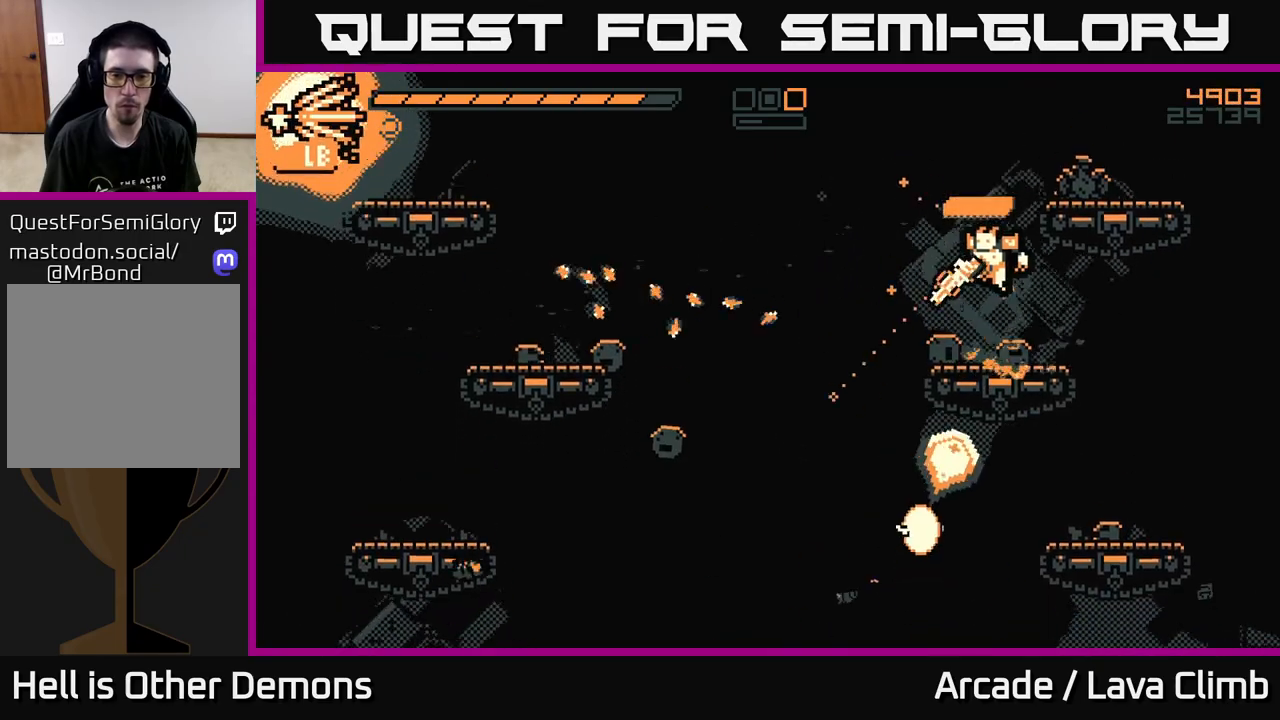
{"dt_ms": 500, "buttons": ["R2"], "left_stick": "left", "right_stick": "down", "events": [[17, "L2", "up"], [17, "right_stick", "down"], [433, "R2", "down"]]}
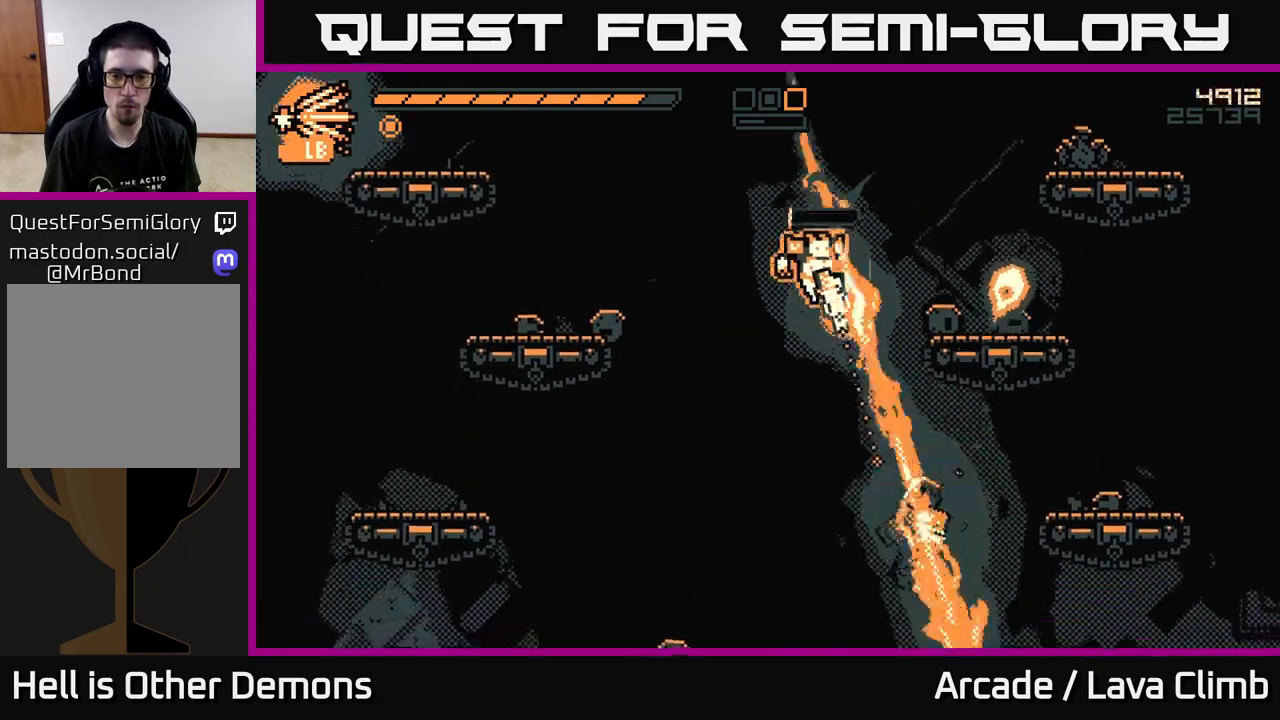
{"dt_ms": 500, "buttons": ["L2"], "left_stick": "right", "right_stick": "up-left", "events": [[50, "R2", "up"], [50, "right_stick", "down-right"], [167, "left_stick", "center"], [300, "right_stick", "up-right"], [350, "left_stick", "right"], [500, "L2", "down"], [500, "right_stick", "up-left"]]}
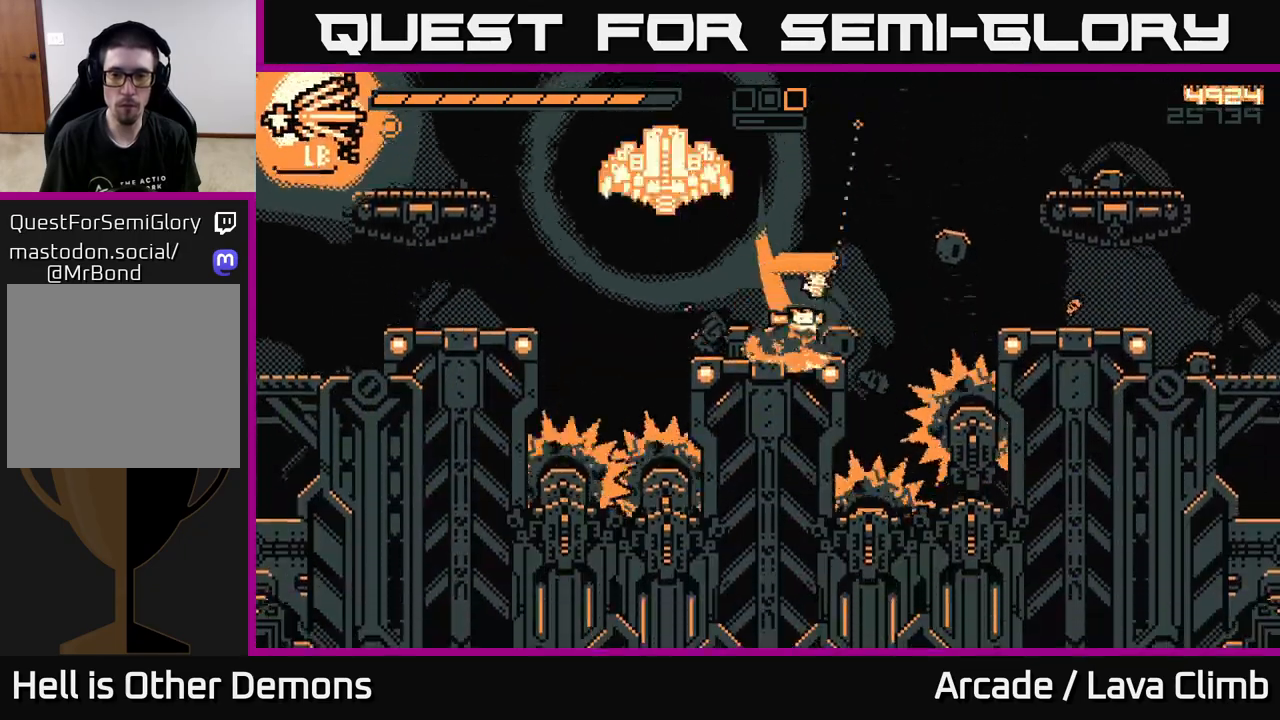
{"dt_ms": 500, "buttons": ["L2", "R2"], "left_stick": "left", "right_stick": "left", "events": [[50, "right_stick", "left"], [167, "L2", "up"], [400, "R2", "down"], [433, "L2", "down"], [500, "left_stick", "left"]]}
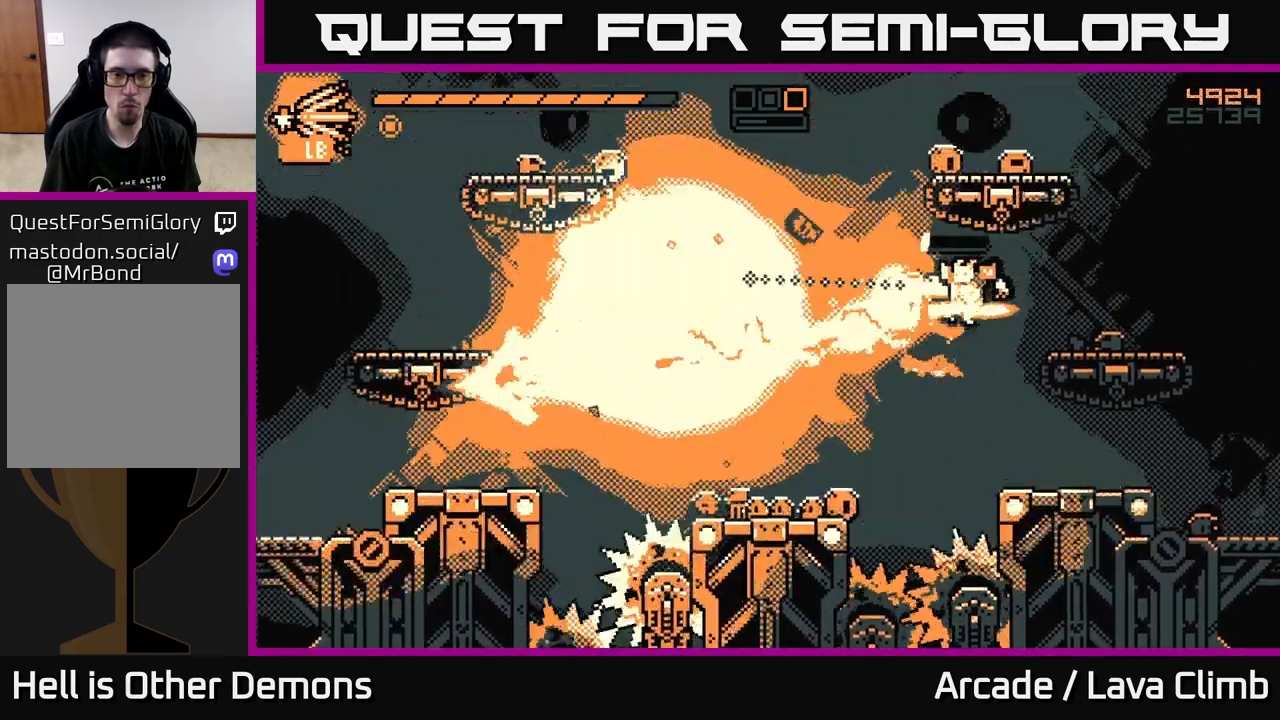
{"dt_ms": 1000, "buttons": [], "left_stick": "left", "right_stick": "up-right"}
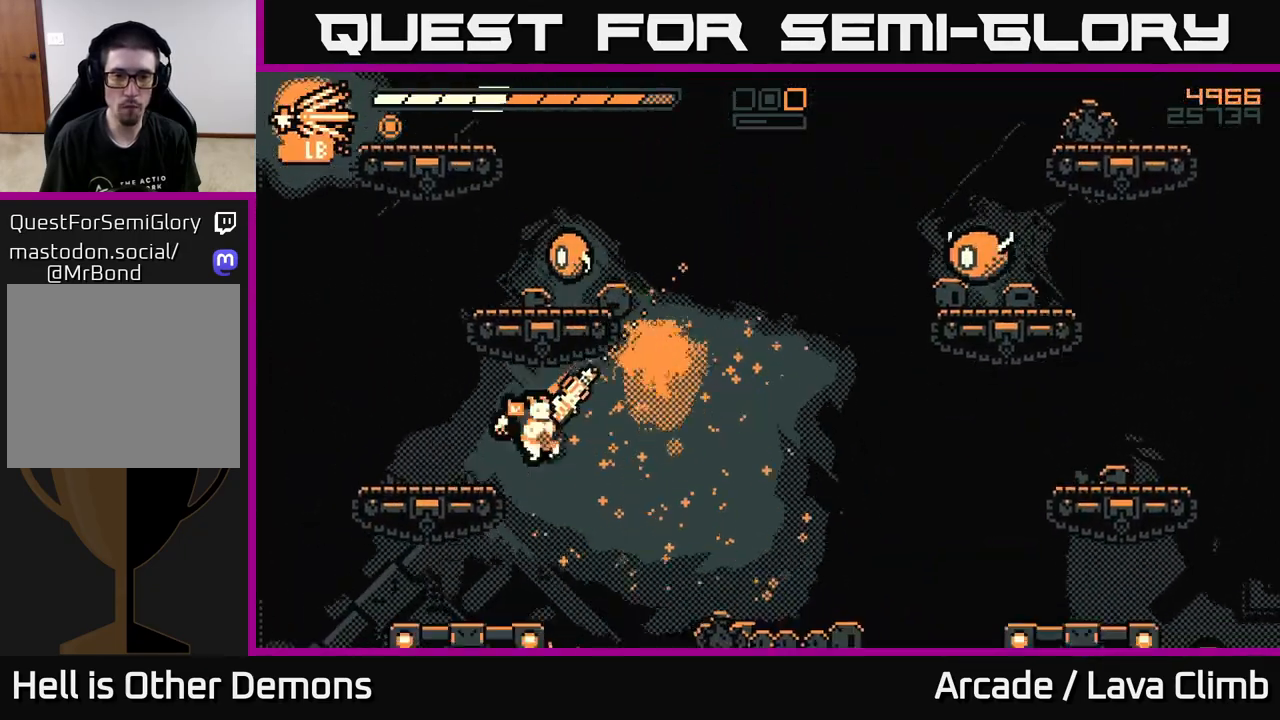
{"dt_ms": 500, "buttons": [], "left_stick": "up-left", "right_stick": "up-right", "events": [[67, "right_stick", "up"], [117, "R2", "down"], [183, "L2", "down"], [233, "R2", "up"], [233, "right_stick", "up-right"], [383, "L2", "up"], [383, "left_stick", "up-left"]]}
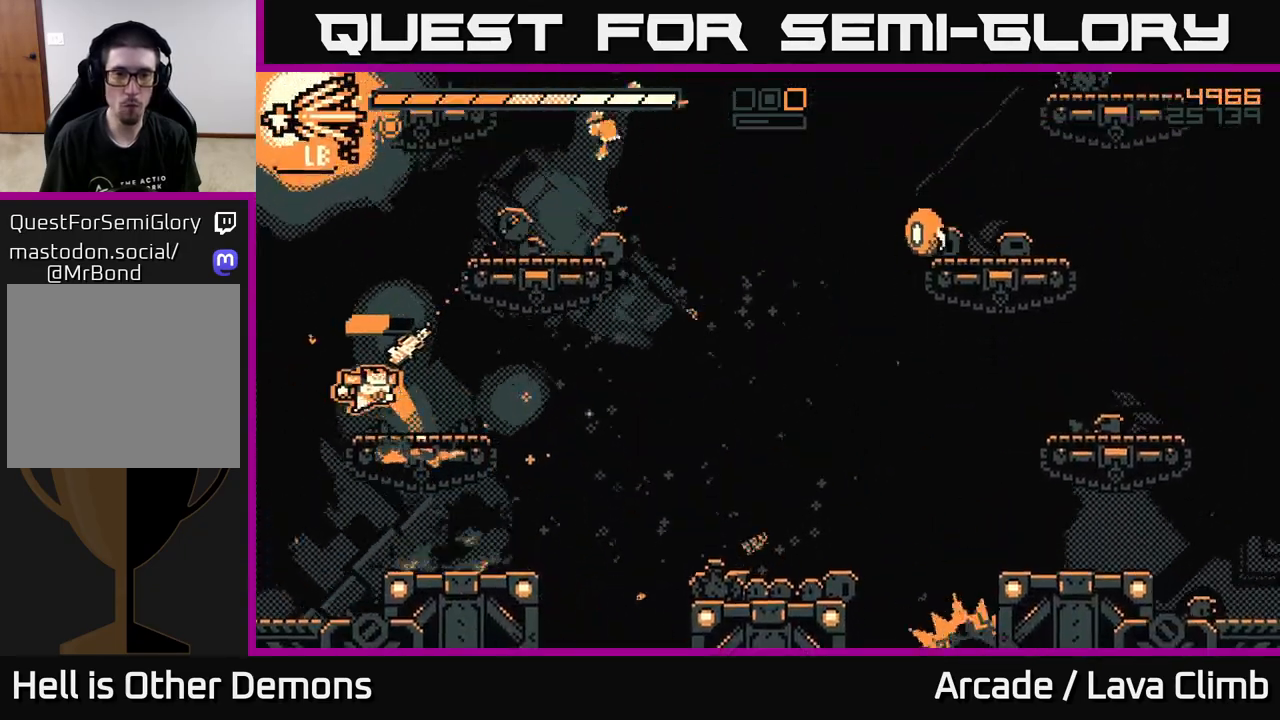
{"dt_ms": 500, "buttons": [], "left_stick": "right", "right_stick": "up-right", "events": [[17, "L2", "down"], [83, "left_stick", "right"], [183, "L2", "up"], [250, "left_stick", "center"], [433, "left_stick", "right"]]}
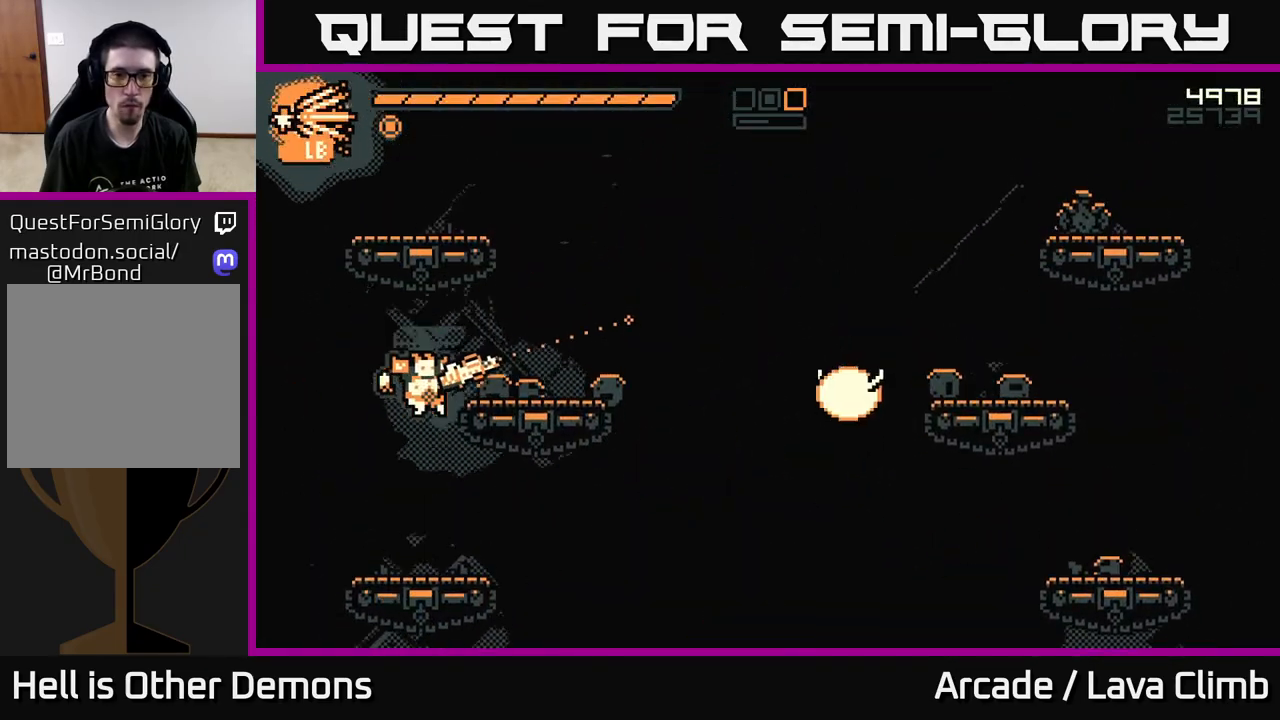
{"dt_ms": 500, "buttons": [], "left_stick": "center", "right_stick": "up-right", "events": [[33, "R2", "down"], [83, "left_stick", "center"], [200, "R2", "up"]]}